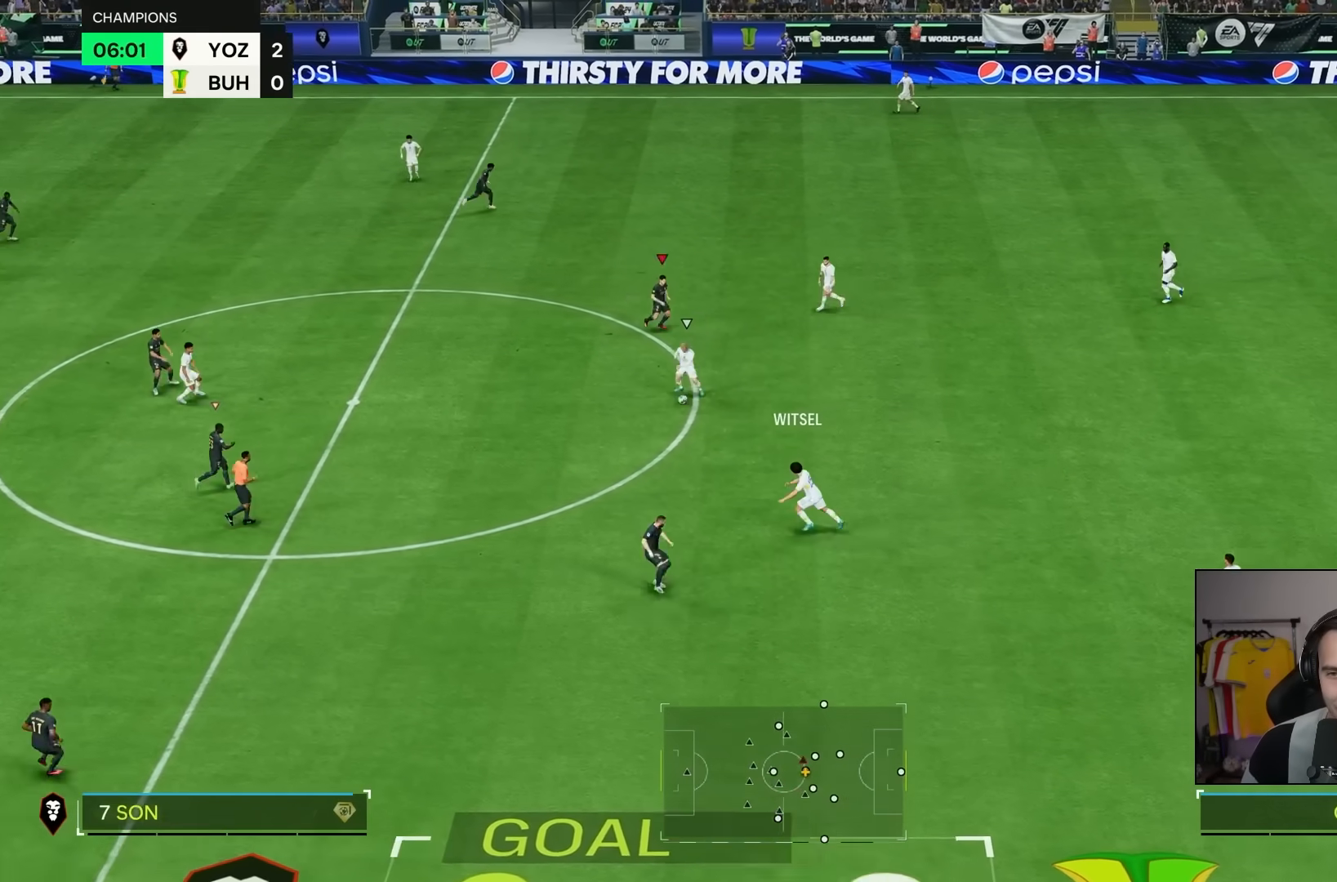
Gameplay with a controller (PlayStation layout); each line is a JSON object with the inputs held at the frame after it (dt_ms = milliseconds from this image to that frame). "events" lists button and stick changes between this image and that frame as [ms after this image, input, new state], when the widget could be followed in between. Not read: L3 R3.
{"dt_ms": 1000, "buttons": [], "left_stick": "down-right", "right_stick": "center"}
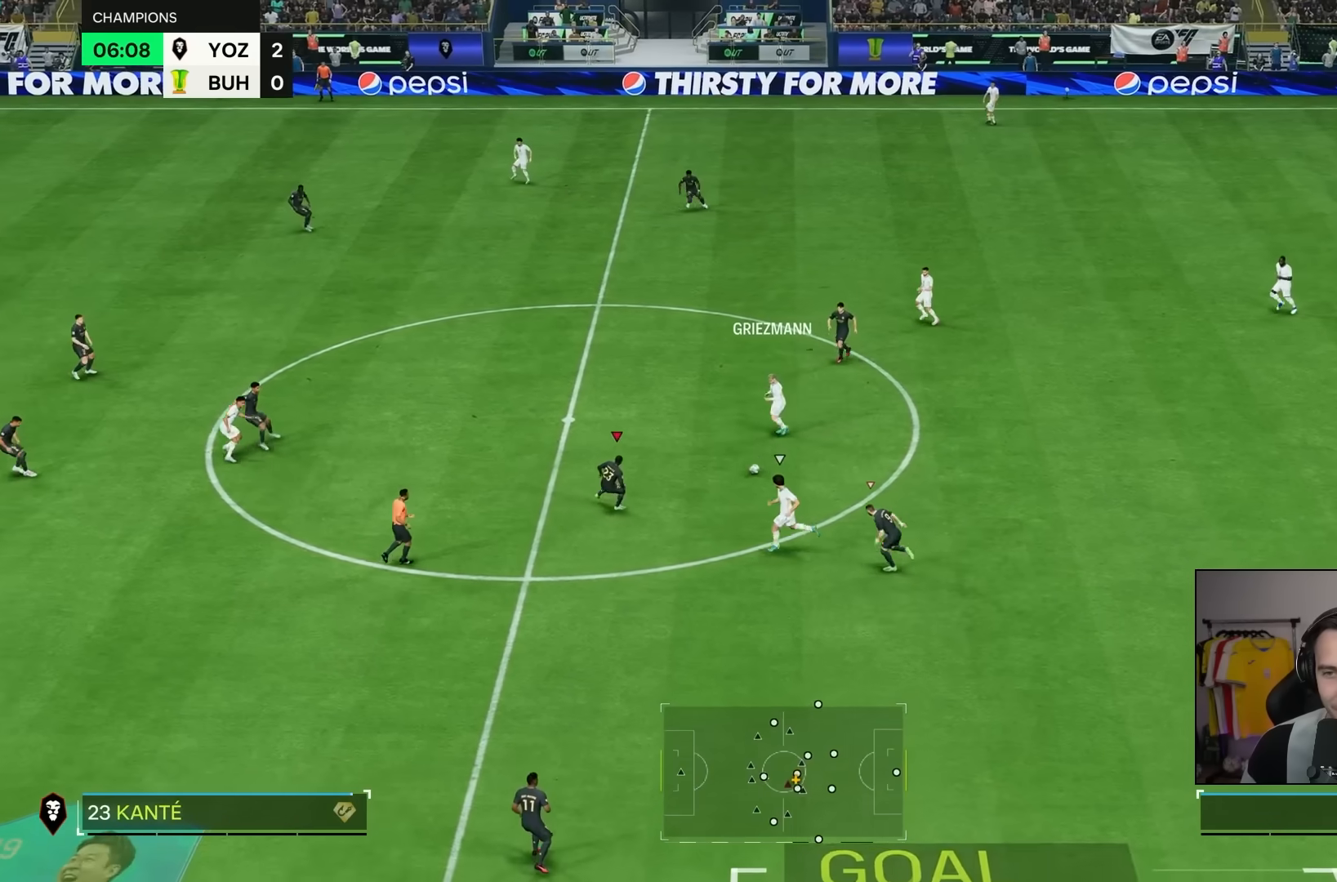
{"dt_ms": 500, "buttons": ["R2"], "left_stick": "down", "right_stick": "center", "events": [[300, "R2", "down"], [400, "left_stick", "down"]]}
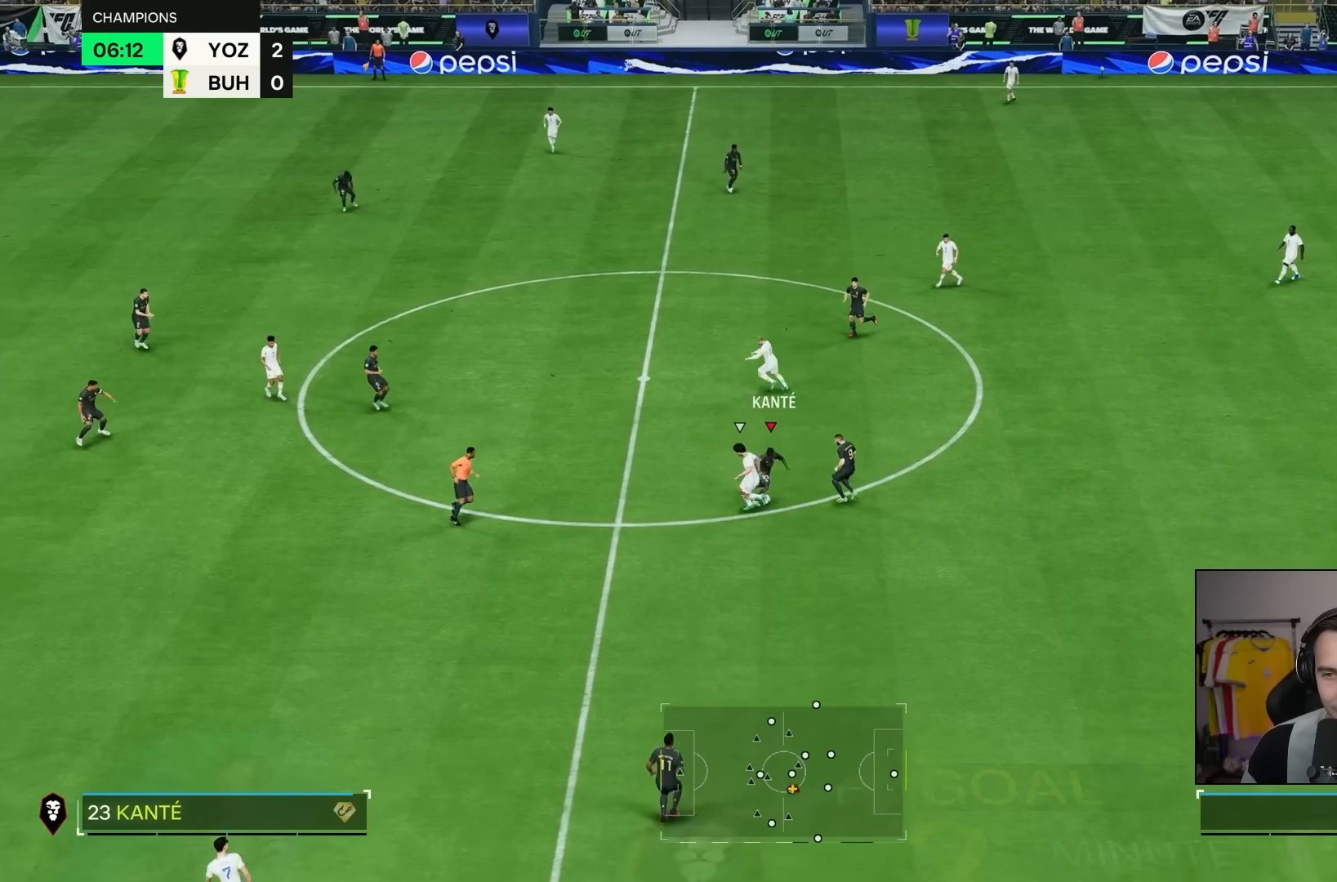
{"dt_ms": 500, "buttons": [], "left_stick": "down-right", "right_stick": "center", "events": [[17, "R2", "up"], [450, "left_stick", "down-right"]]}
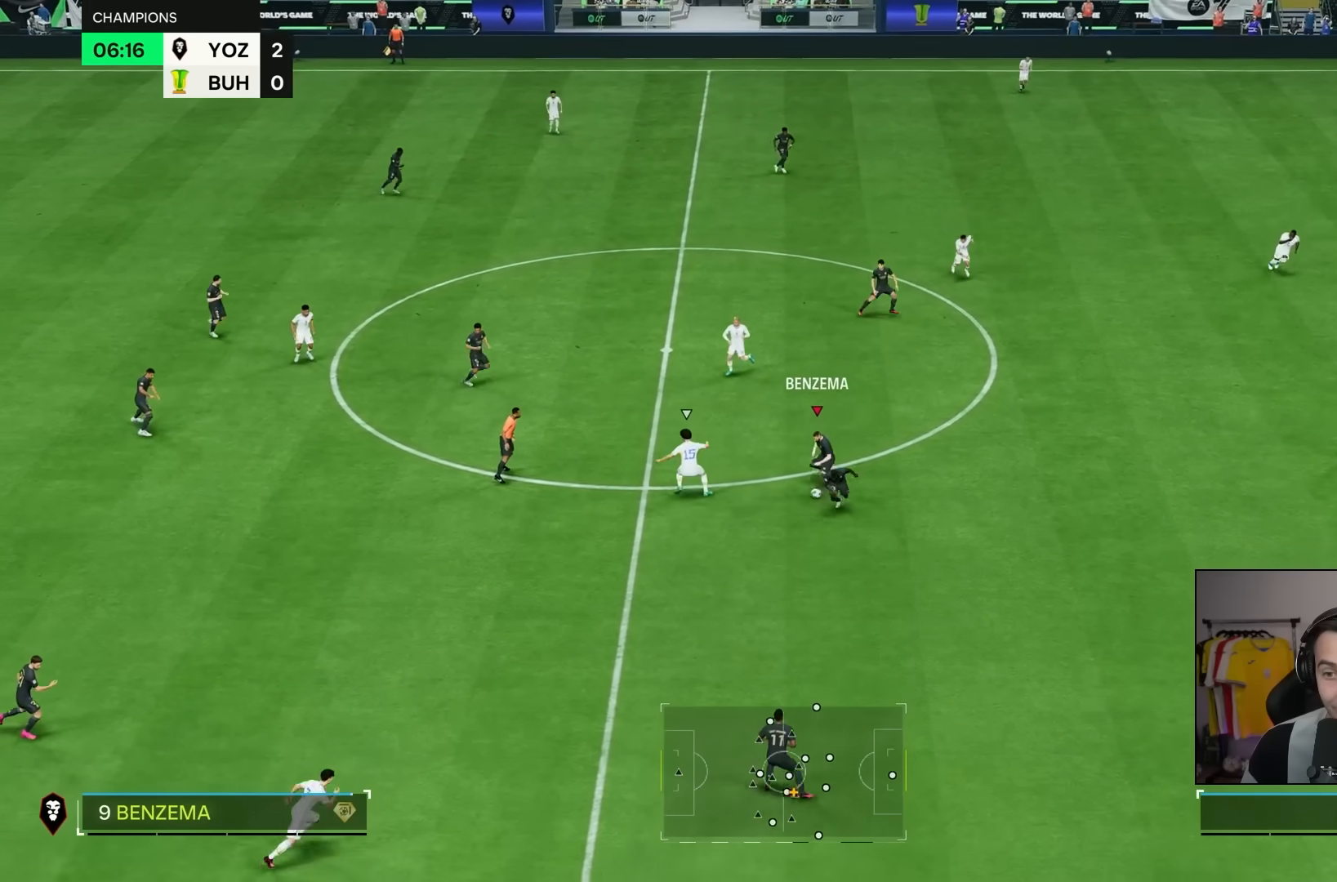
{"dt_ms": 500, "buttons": ["R2"], "left_stick": "down-right", "right_stick": "center", "events": [[367, "R2", "down"]]}
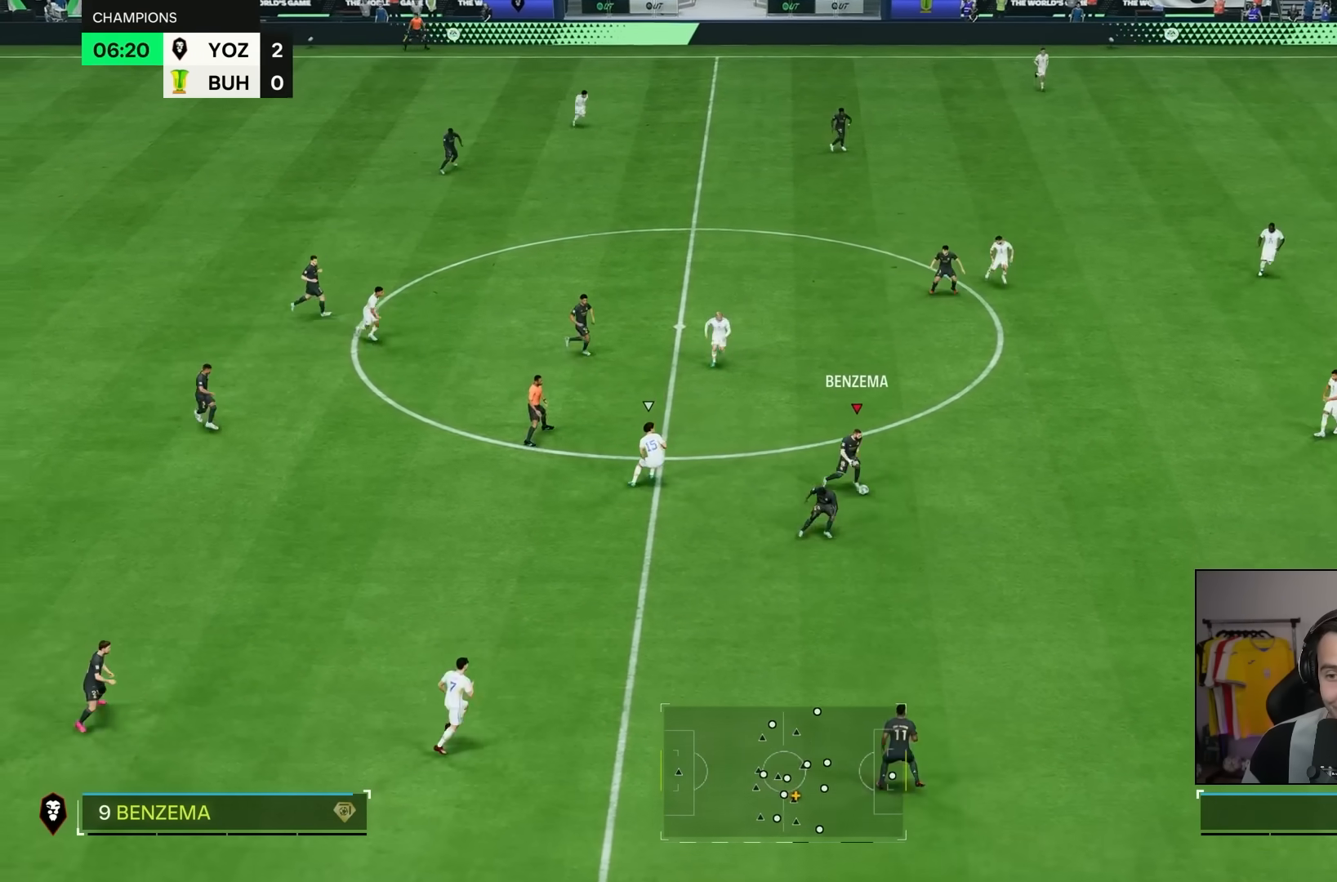
{"dt_ms": 500, "buttons": ["R2"], "left_stick": "down-right", "right_stick": "center", "events": []}
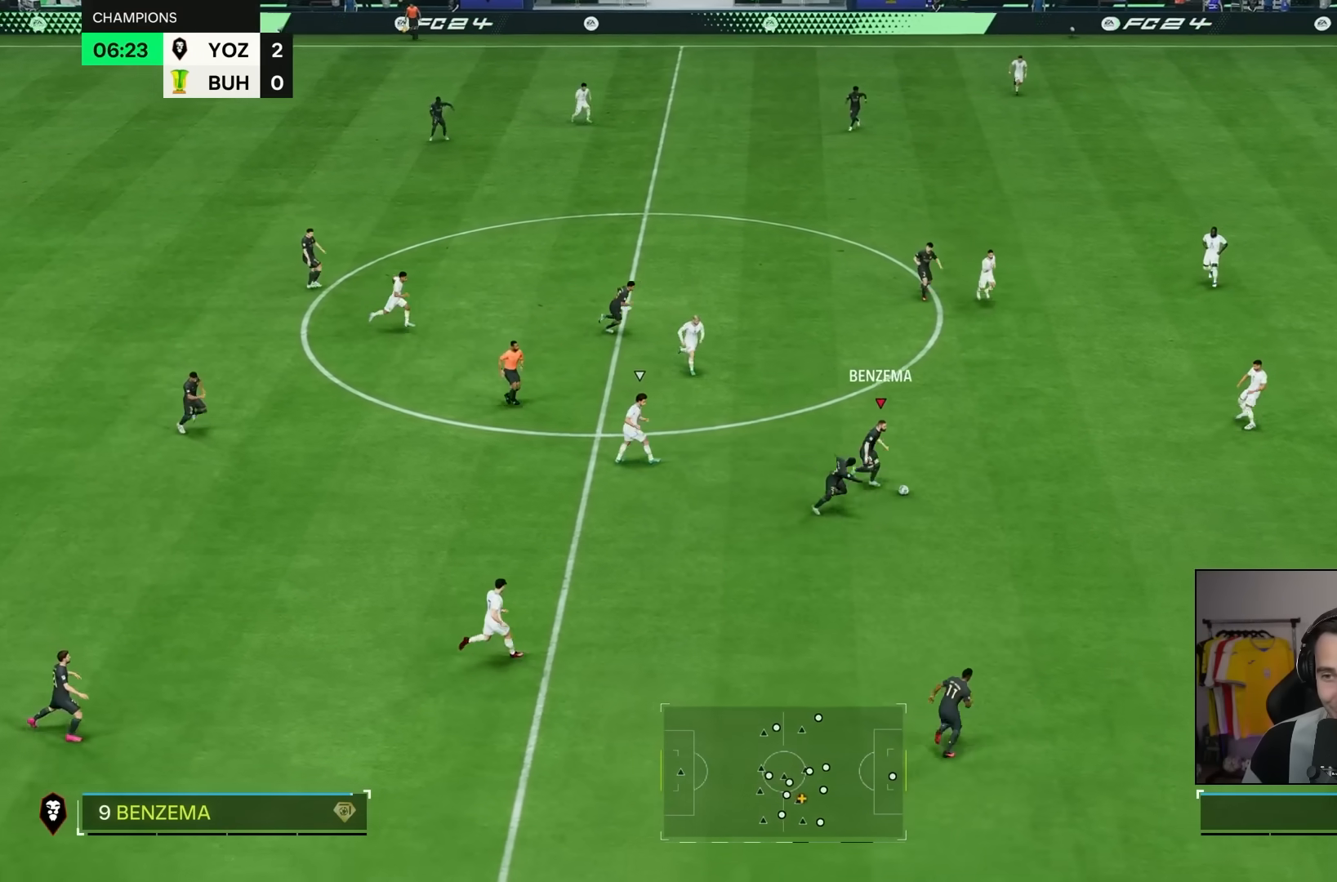
{"dt_ms": 500, "buttons": [], "left_stick": "down-right", "right_stick": "center", "events": [[383, "R2", "up"]]}
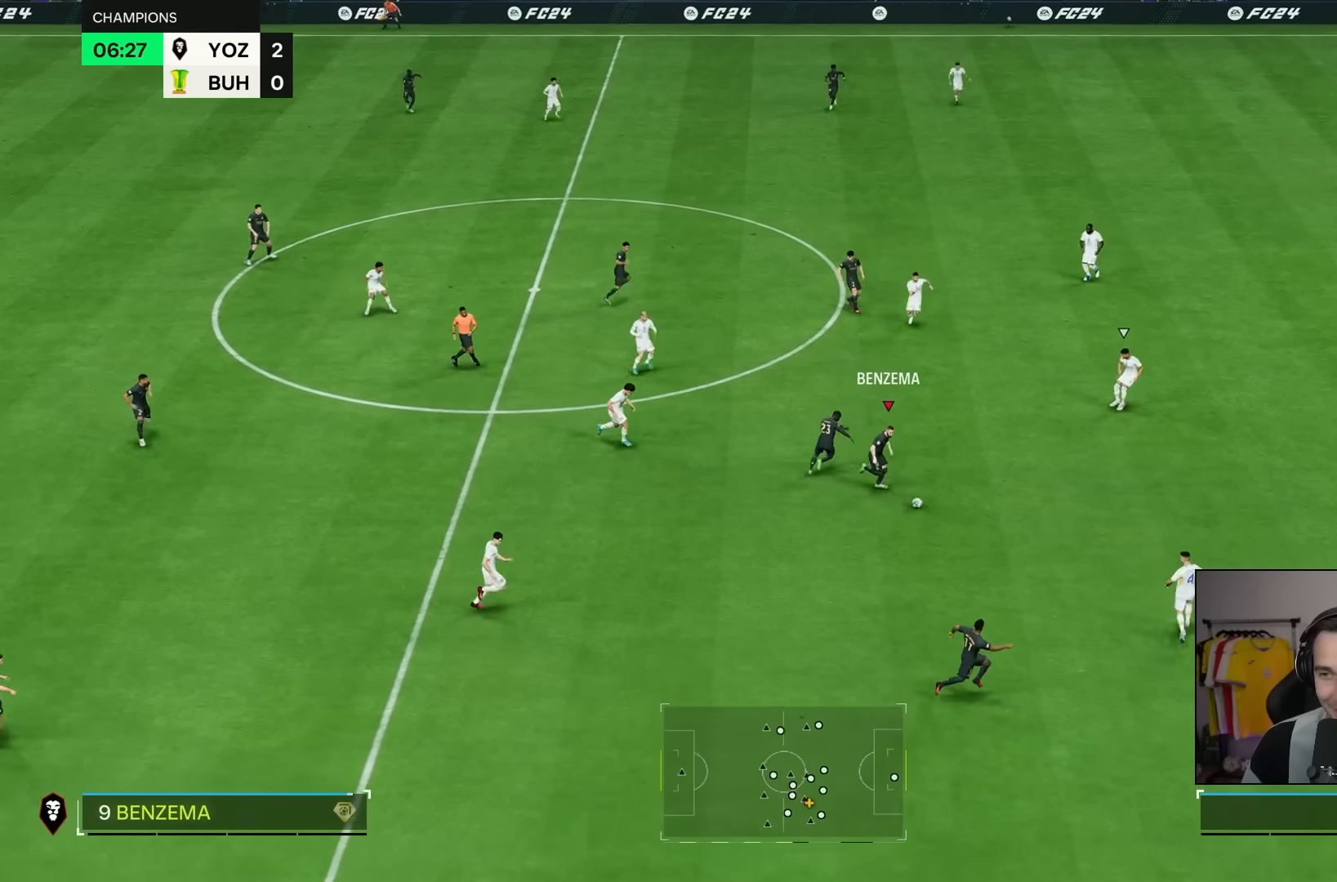
{"dt_ms": 500, "buttons": ["R2"], "left_stick": "down-right", "right_stick": "center"}
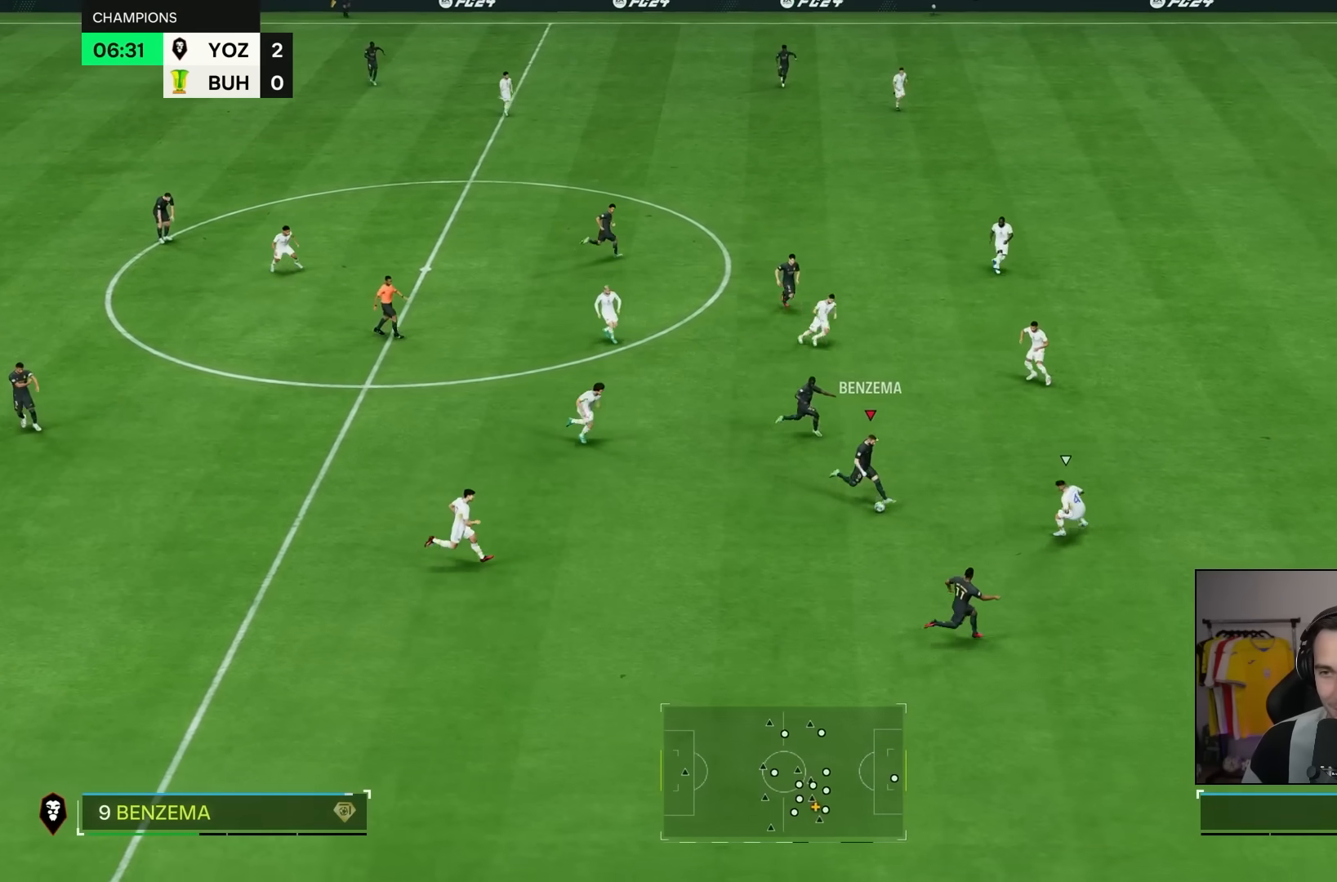
{"dt_ms": 500, "buttons": ["R2"], "left_stick": "down-right", "right_stick": "center", "events": []}
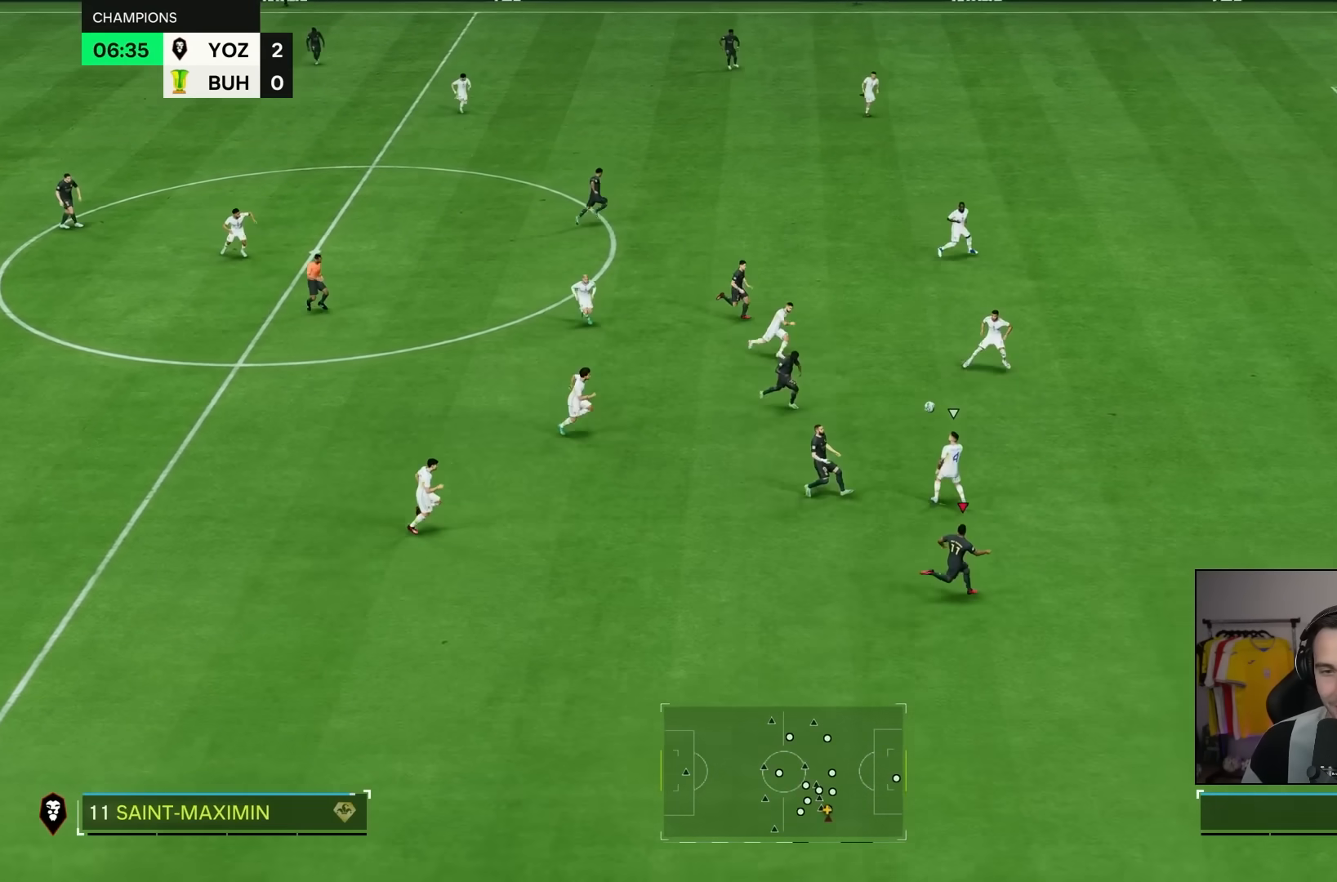
{"dt_ms": 500, "buttons": ["R2"], "left_stick": "down-right", "right_stick": "center", "events": []}
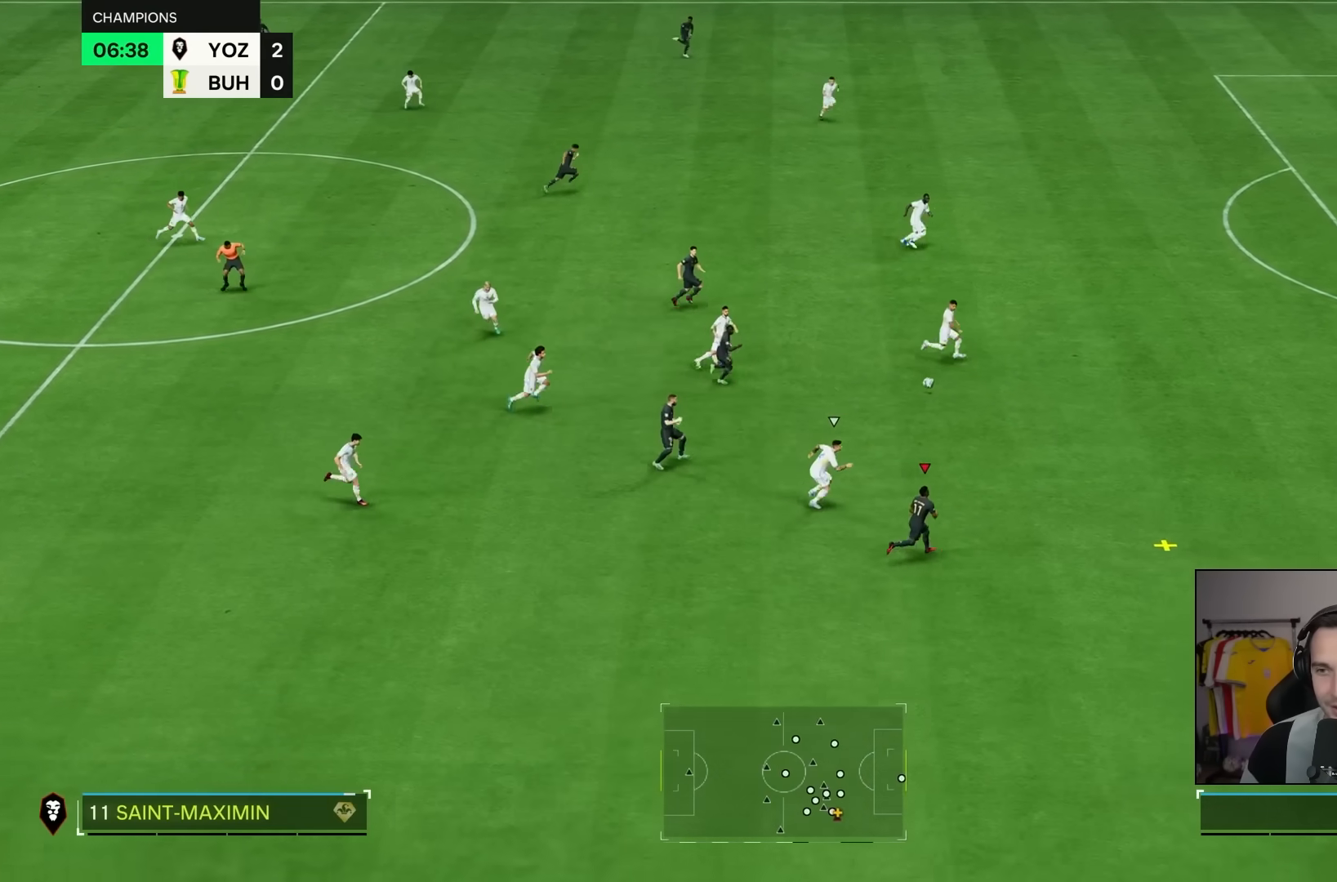
{"dt_ms": 500, "buttons": ["R2"], "left_stick": "right", "right_stick": "center", "events": [[433, "left_stick", "right"]]}
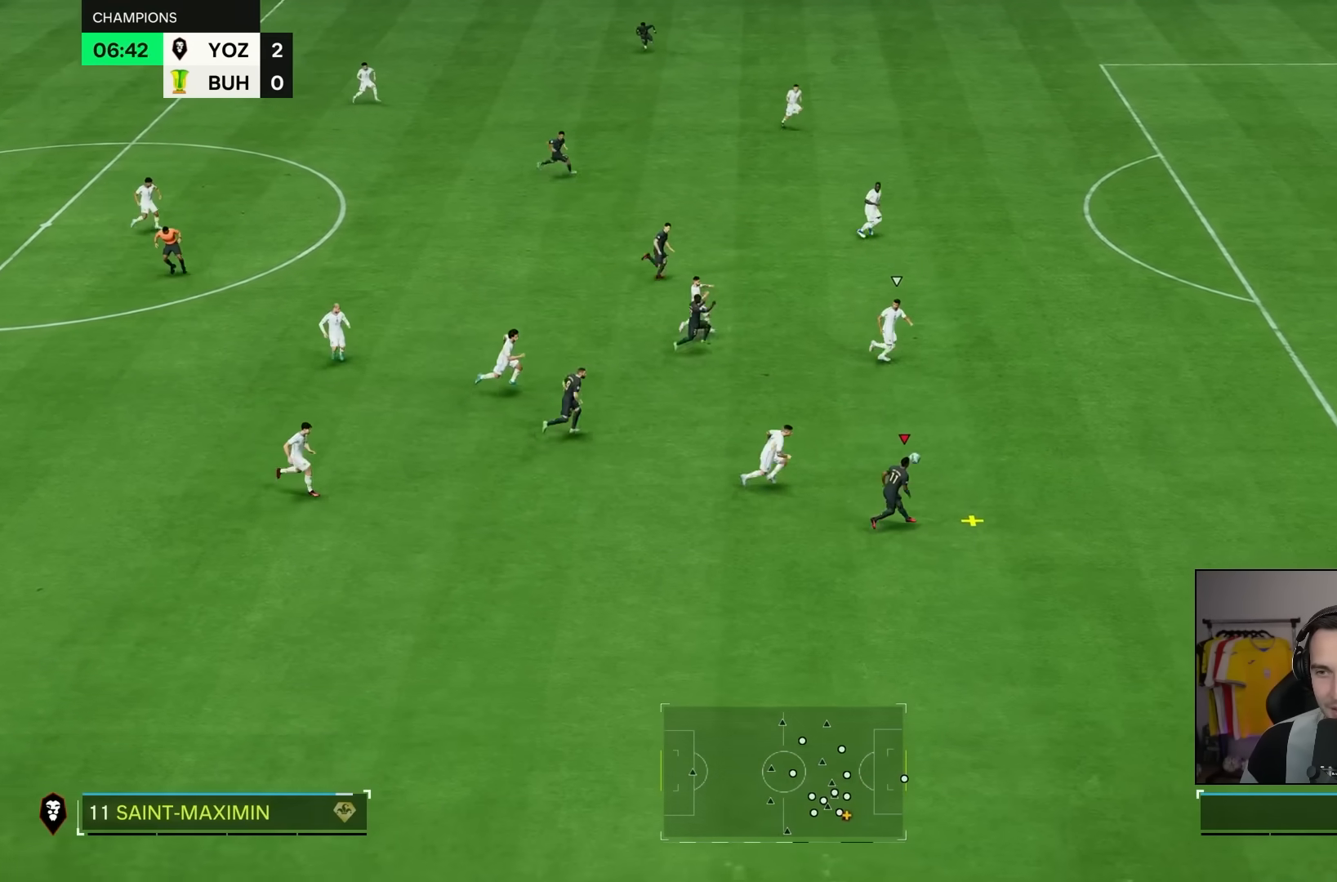
{"dt_ms": 500, "buttons": ["R2"], "left_stick": "right", "right_stick": "center", "events": []}
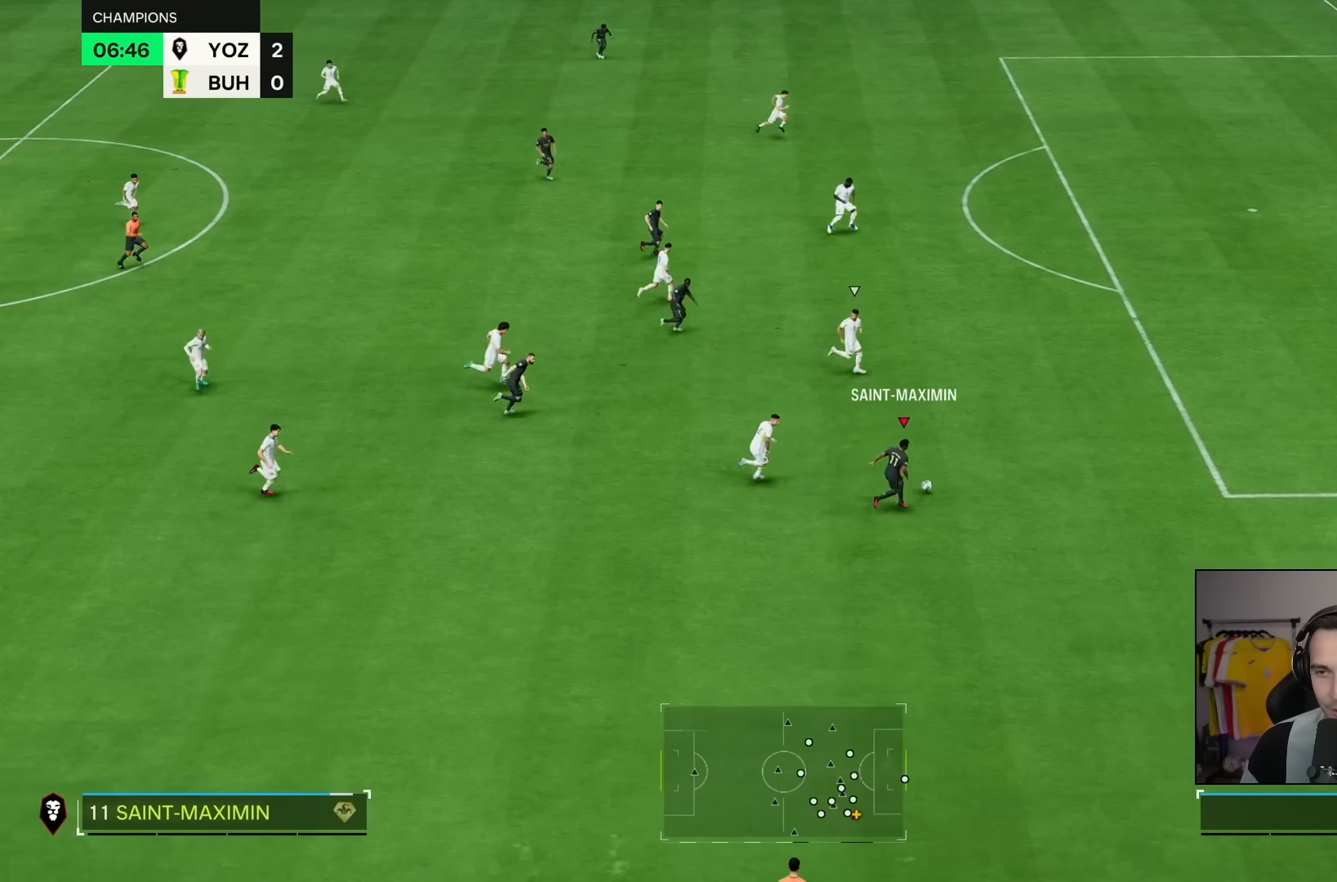
{"dt_ms": 500, "buttons": ["R2"], "left_stick": "right", "right_stick": "center", "events": []}
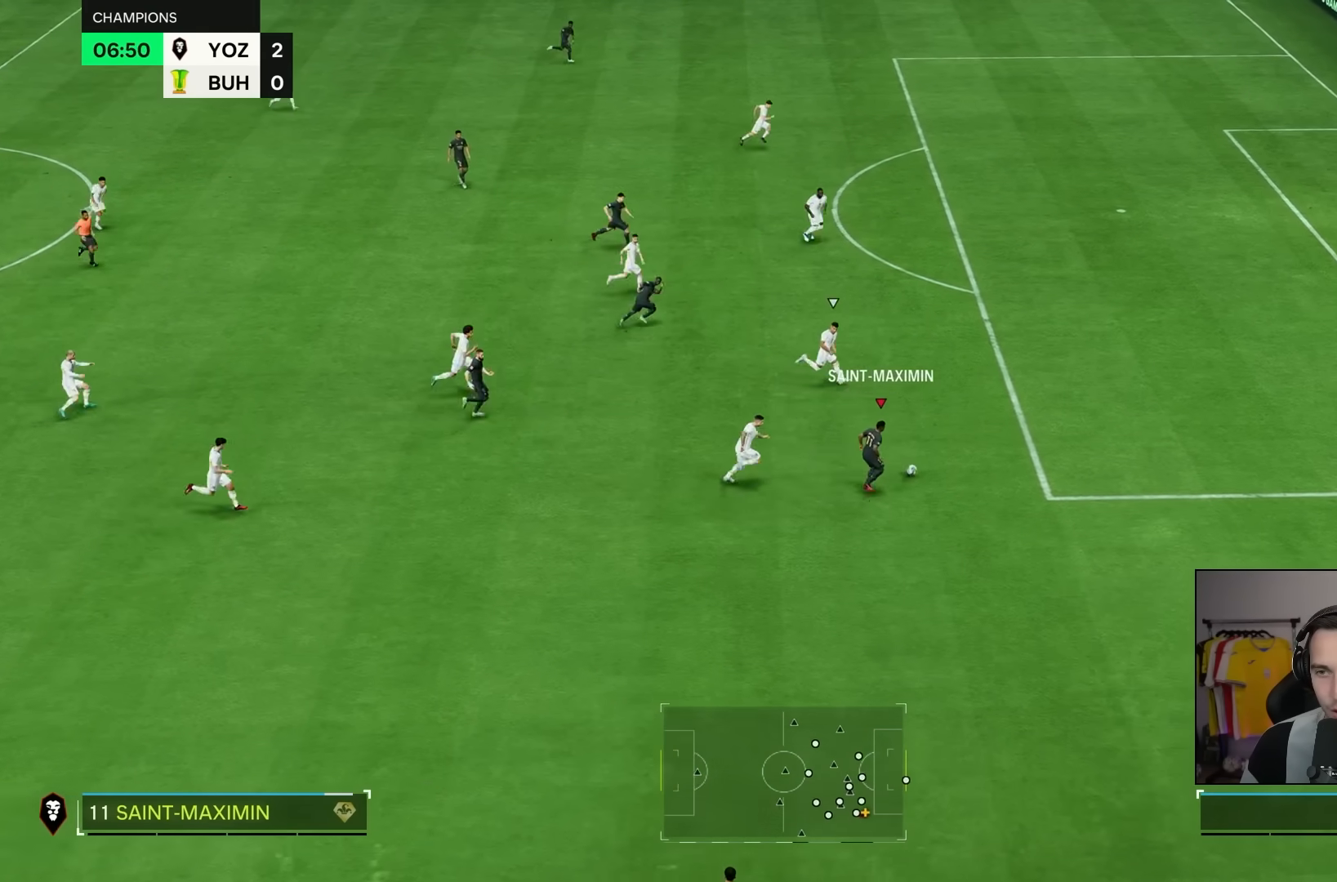
{"dt_ms": 500, "buttons": ["R2"], "left_stick": "right", "right_stick": "center", "events": []}
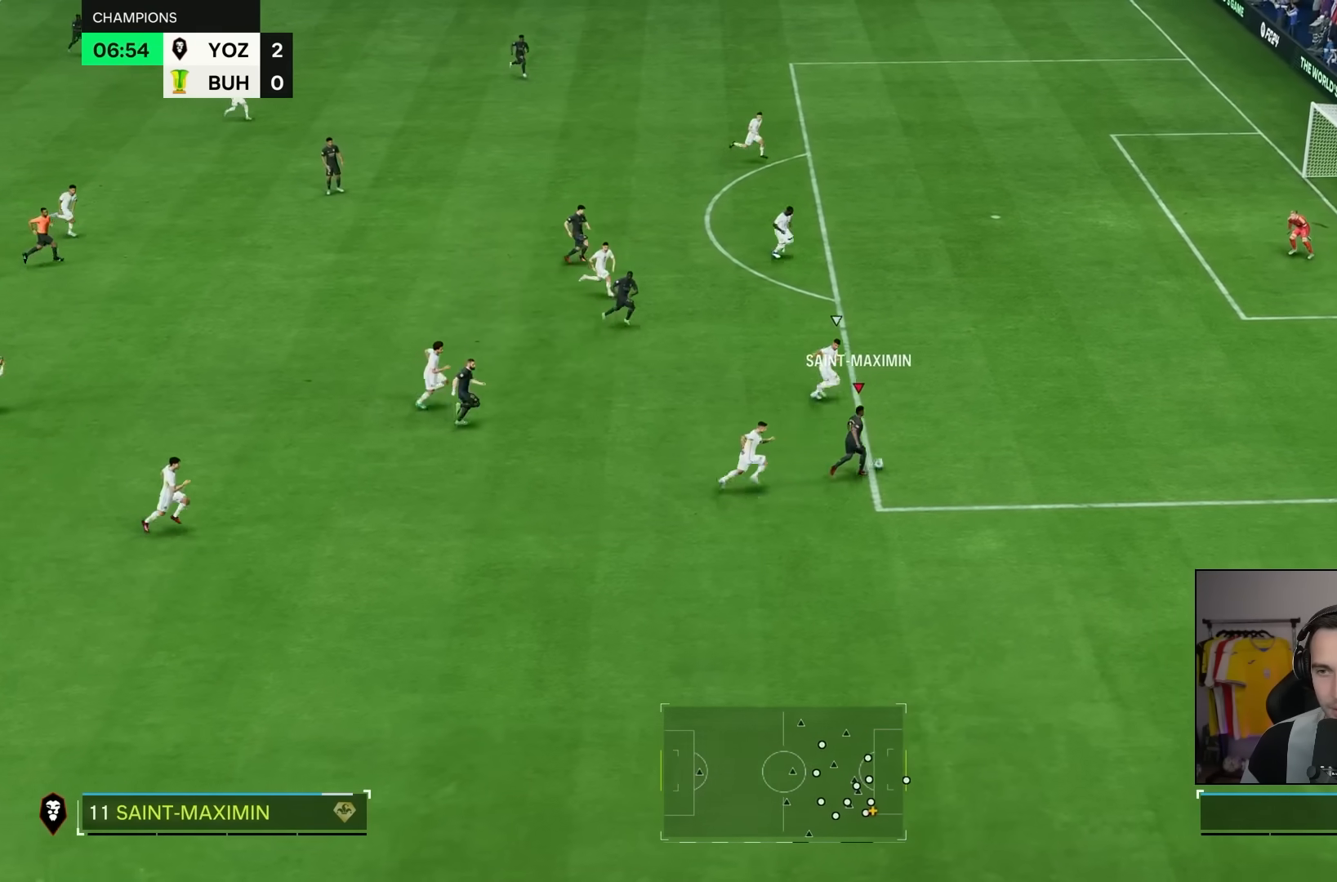
{"dt_ms": 500, "buttons": [], "left_stick": "right", "right_stick": "center", "events": [[183, "R2", "up"]]}
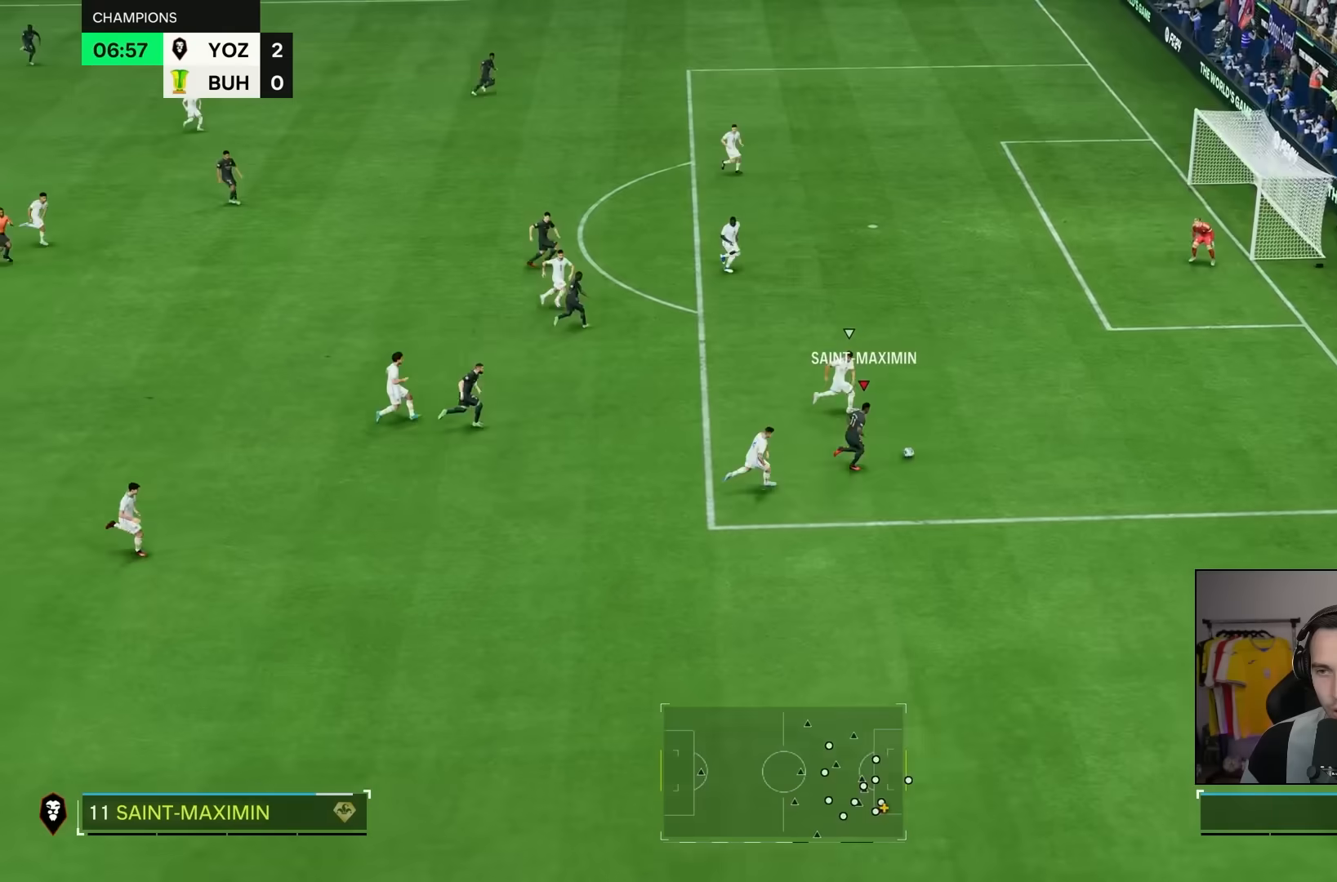
{"dt_ms": 500, "buttons": [], "left_stick": "up", "right_stick": "center", "events": [[67, "right_stick", "up-left"], [150, "right_stick", "center"], [217, "left_stick", "down-right"], [383, "left_stick", "up"]]}
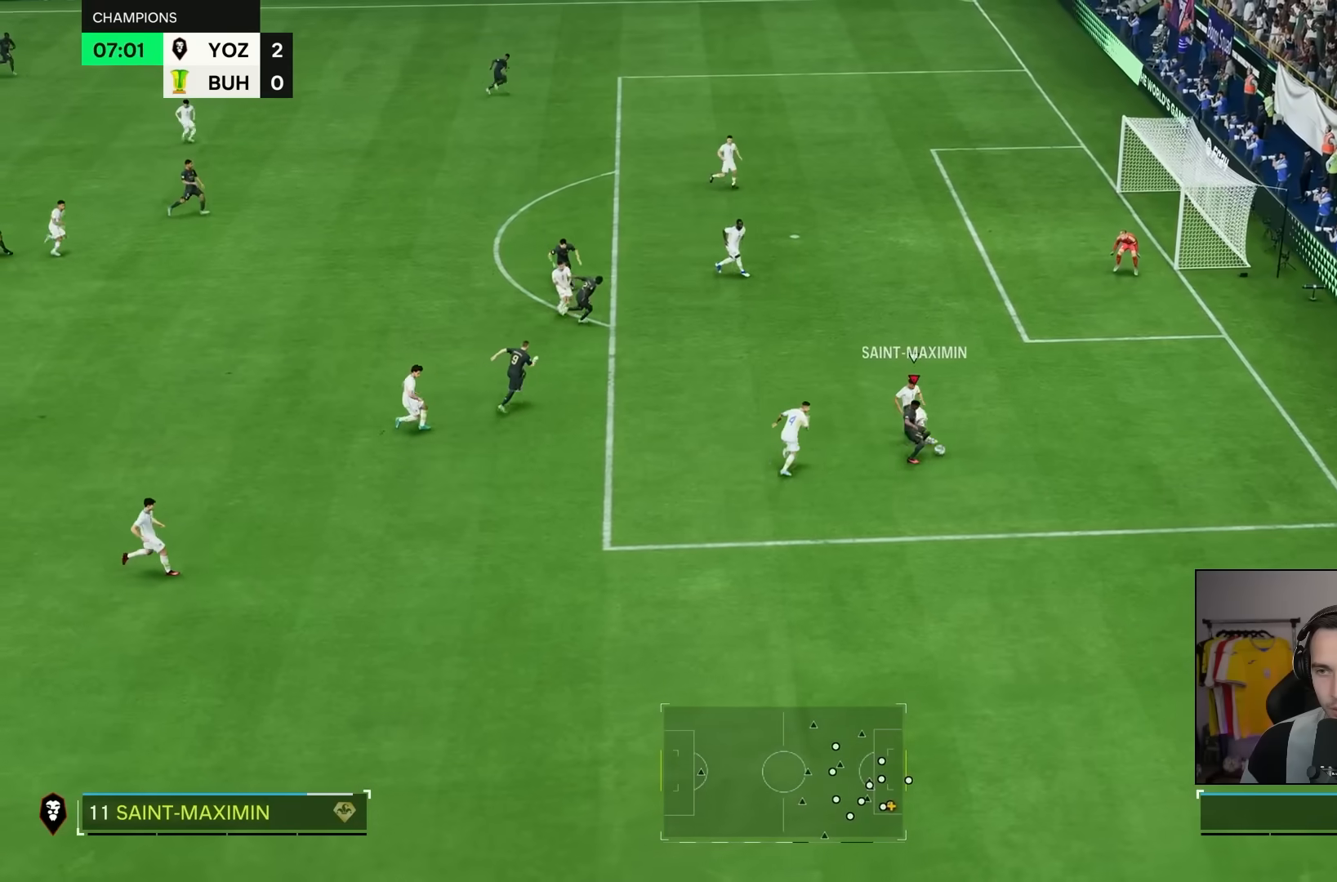
{"dt_ms": 500, "buttons": [], "left_stick": "up", "right_stick": "center", "events": []}
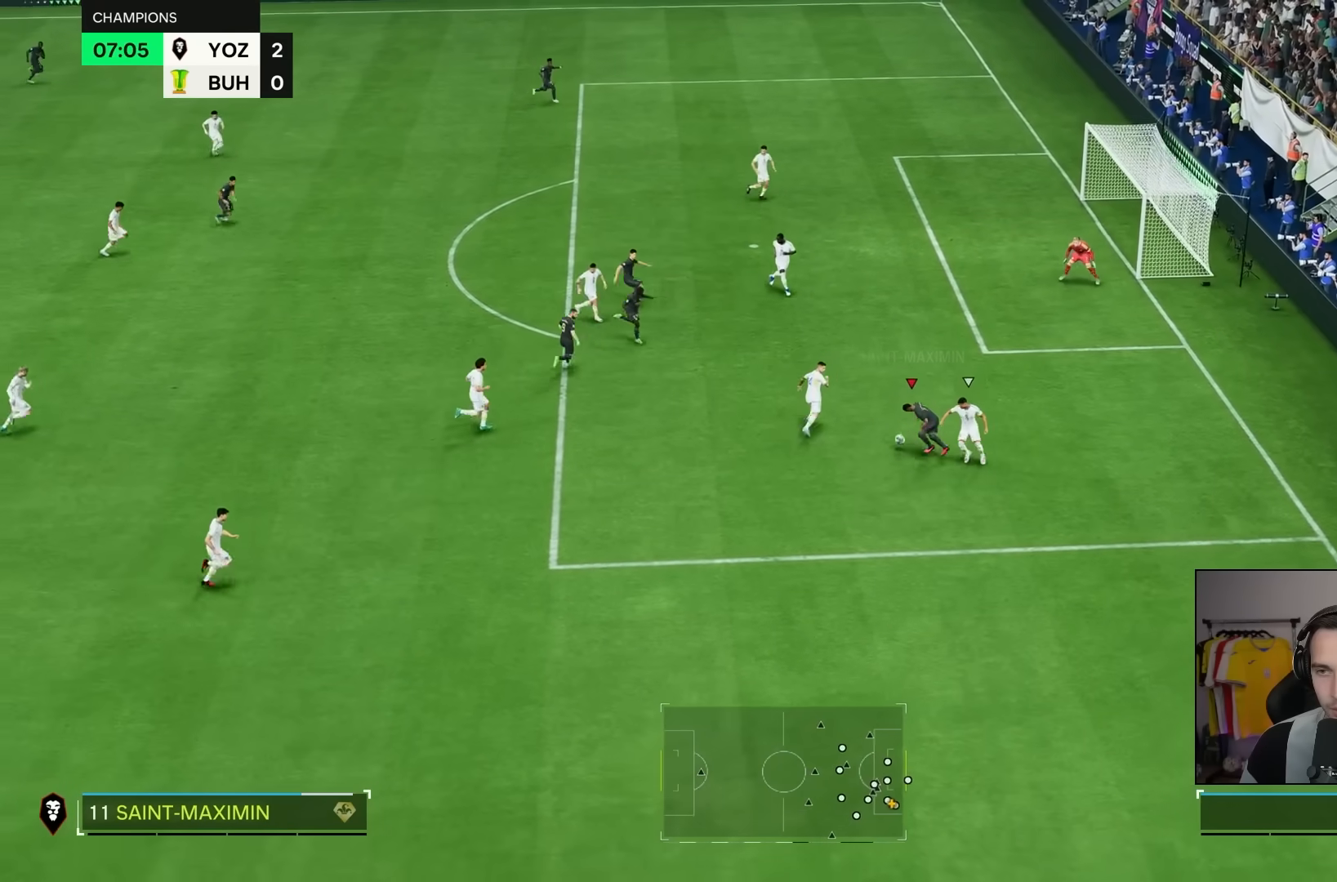
{"dt_ms": 500, "buttons": [], "left_stick": "up-left", "right_stick": "center", "events": [[367, "left_stick", "up-left"]]}
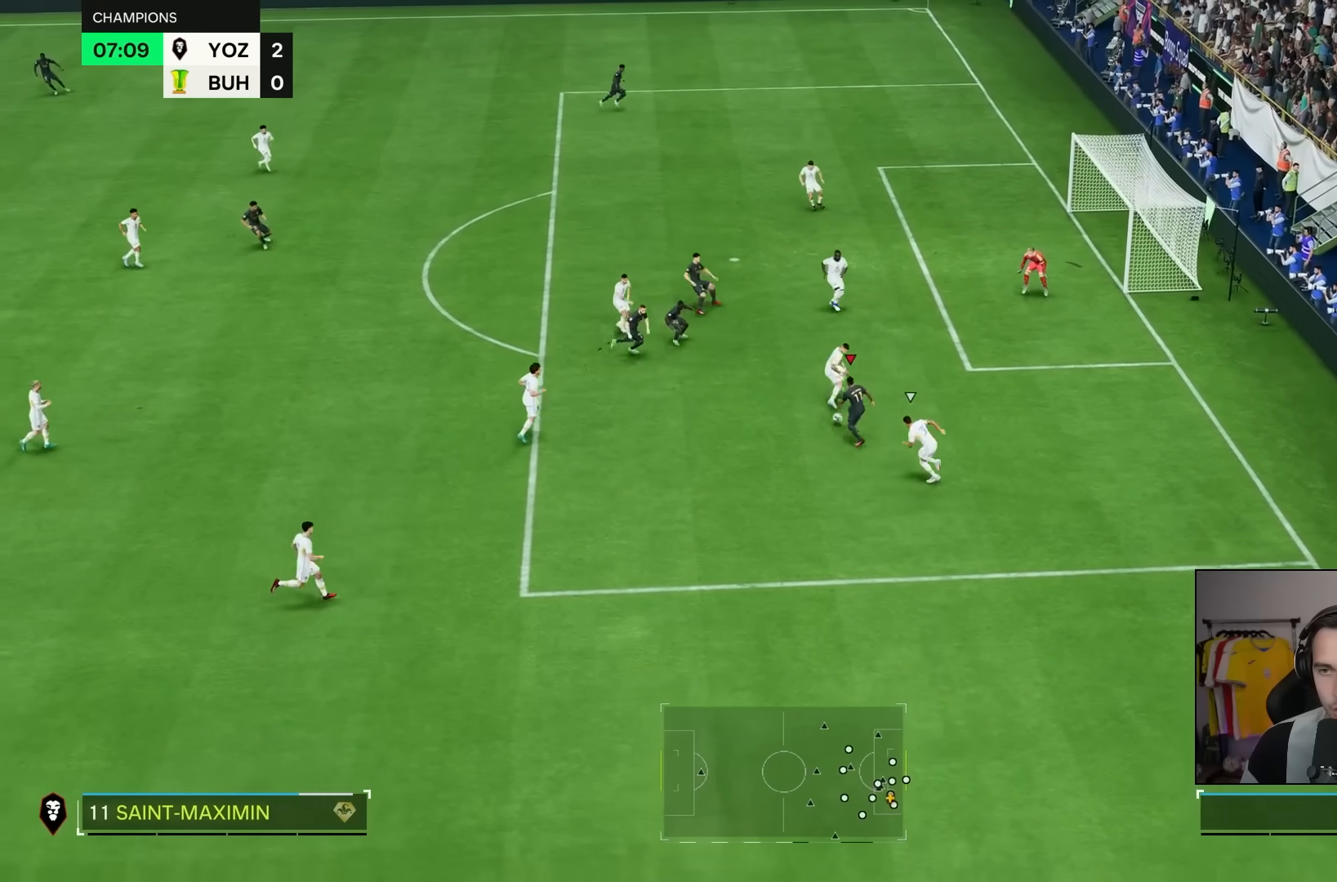
{"dt_ms": 500, "buttons": [], "left_stick": "left", "right_stick": "center", "events": [[183, "left_stick", "left"]]}
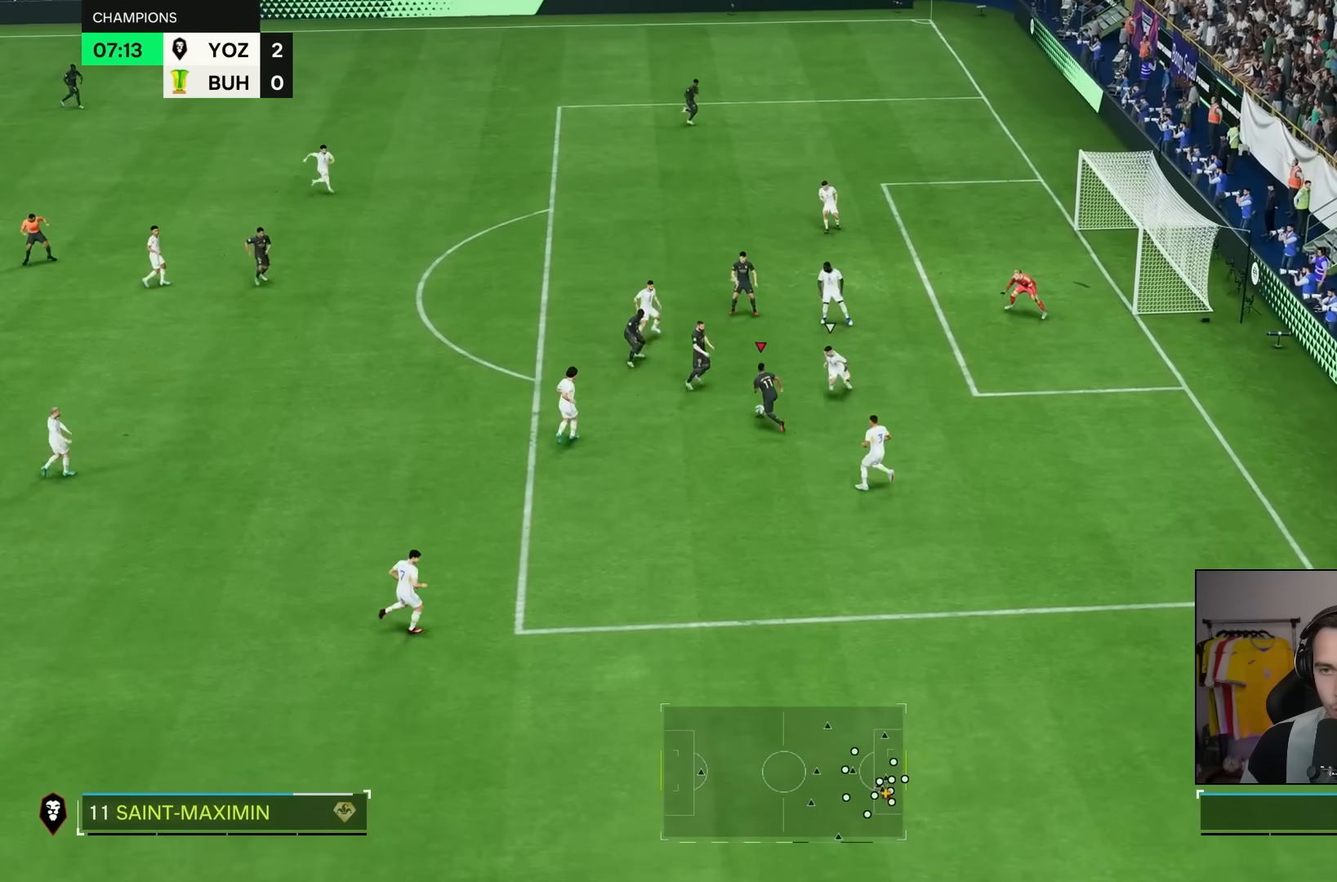
{"dt_ms": 1000, "buttons": ["SQUARE"], "left_stick": "right", "right_stick": "center"}
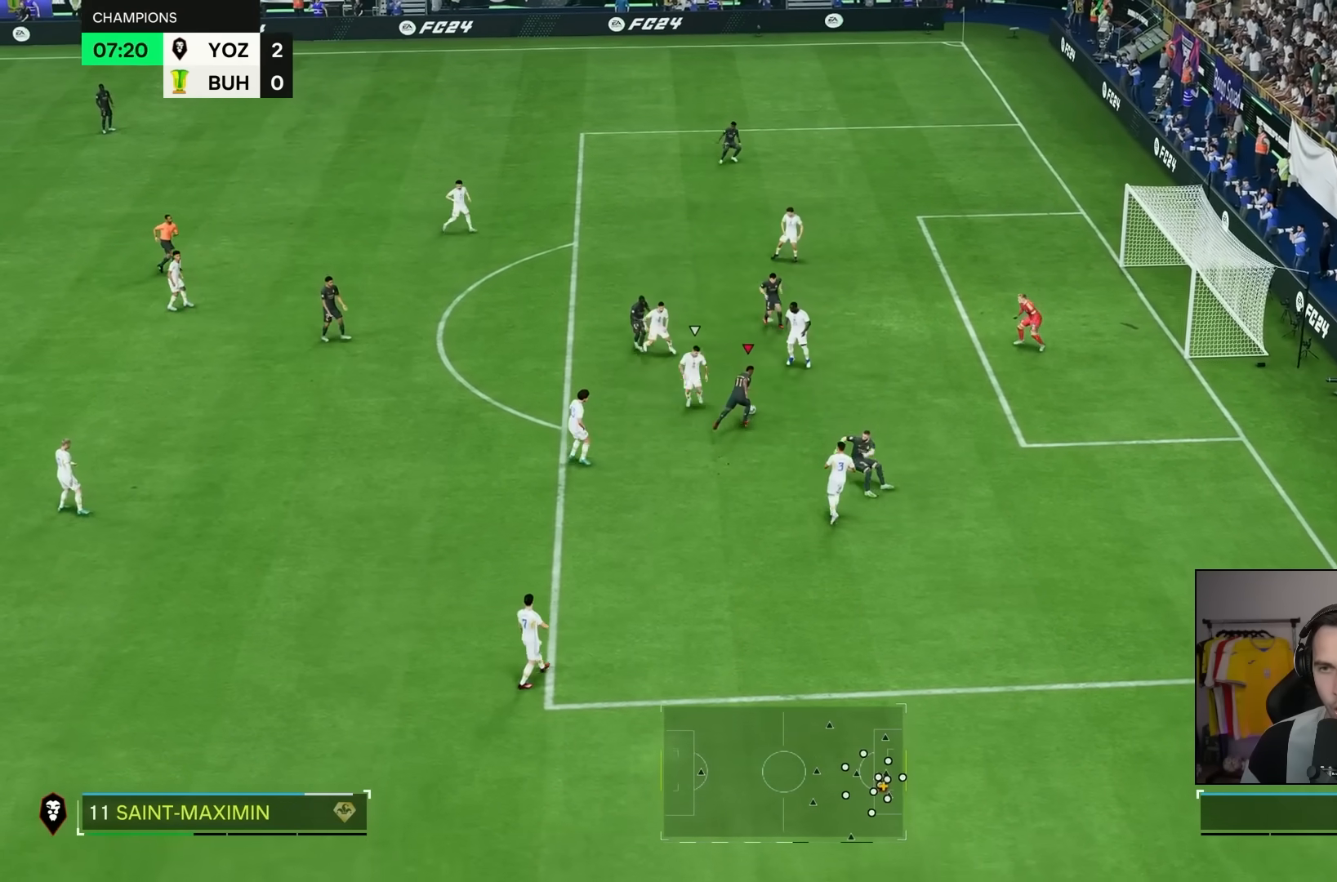
{"dt_ms": 1000, "buttons": [], "left_stick": "center", "right_stick": "center"}
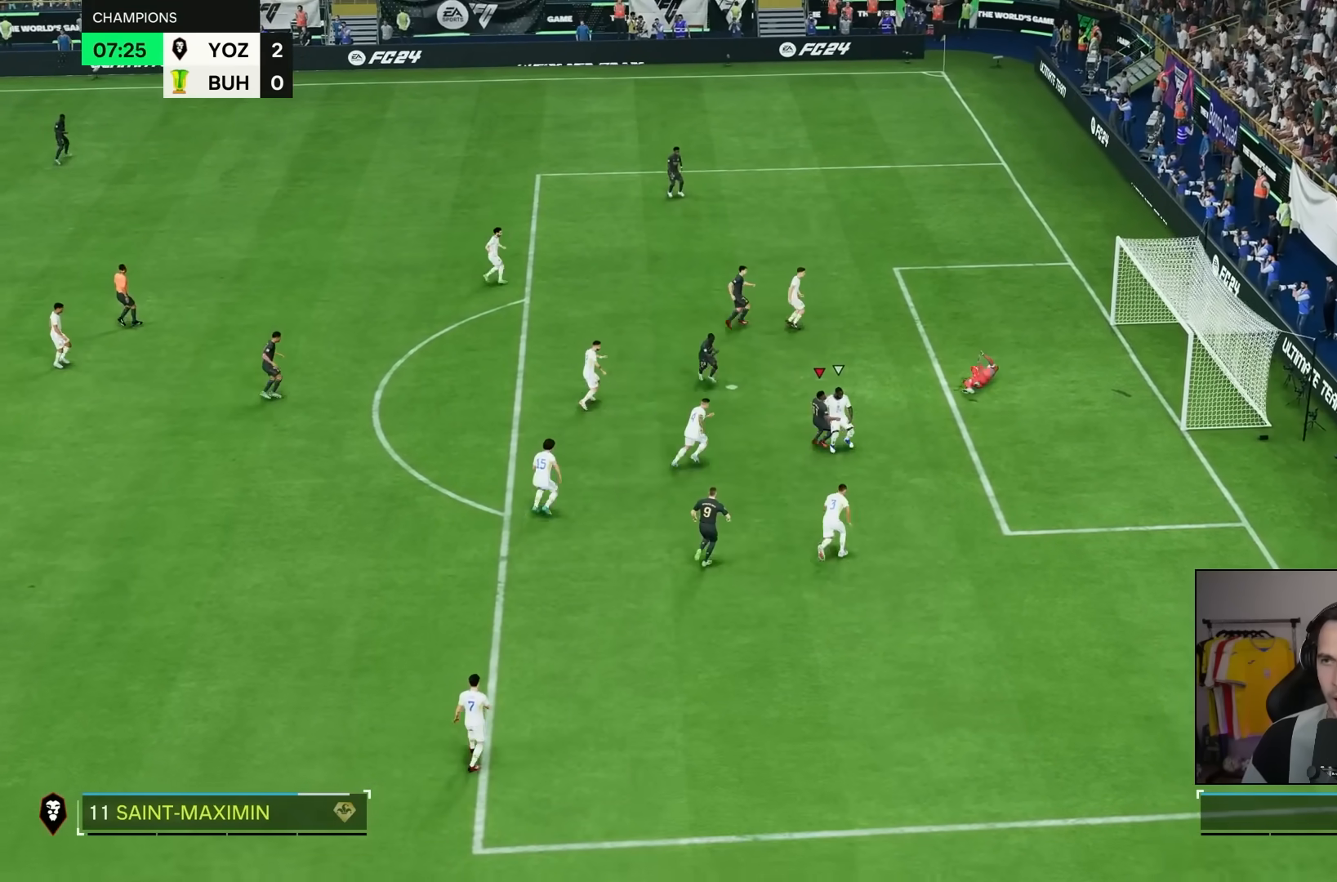
{"dt_ms": 500, "buttons": [], "left_stick": "center", "right_stick": "center", "events": [[17, "left_stick", "down-left"], [250, "left_stick", "center"]]}